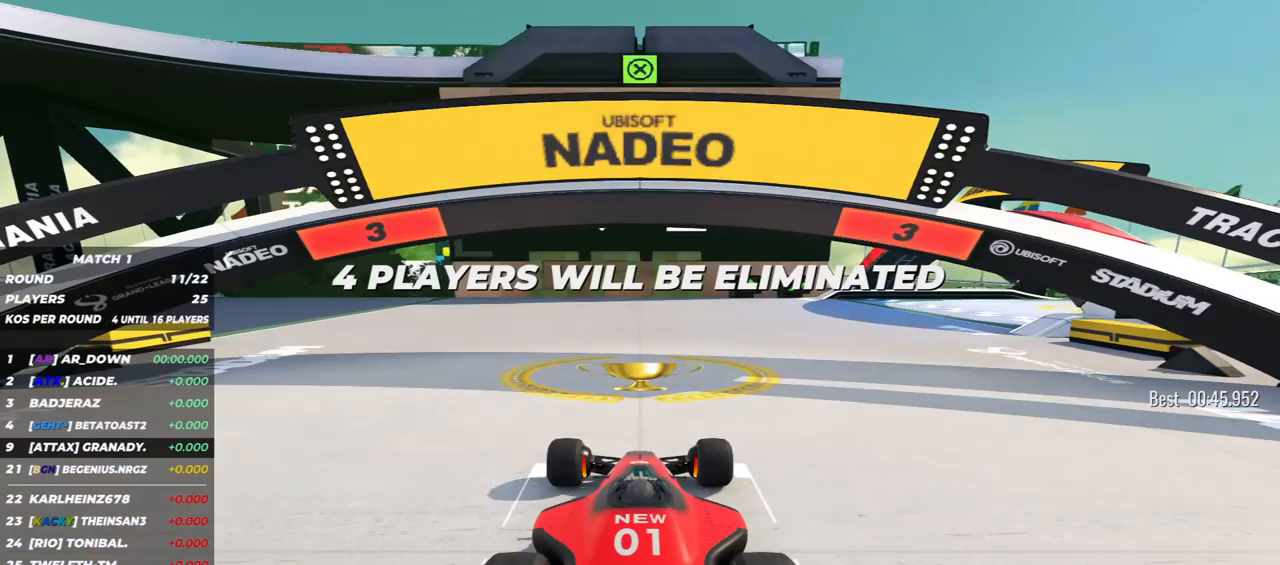
Gameplay with keyboard; each line is a JSON object with the keys held at the frame after it. "events" lists presses ("down") and releases ("up") of "down", "left", "right" and "up" between this image and that frame as [ms after this image, input, new state], when the widget could be followed in between. No other keys are recorded. Mouse input is not recorded.
{"keys": ["left", "right"], "events": [[267, "left", "down"], [300, "right", "down"]]}
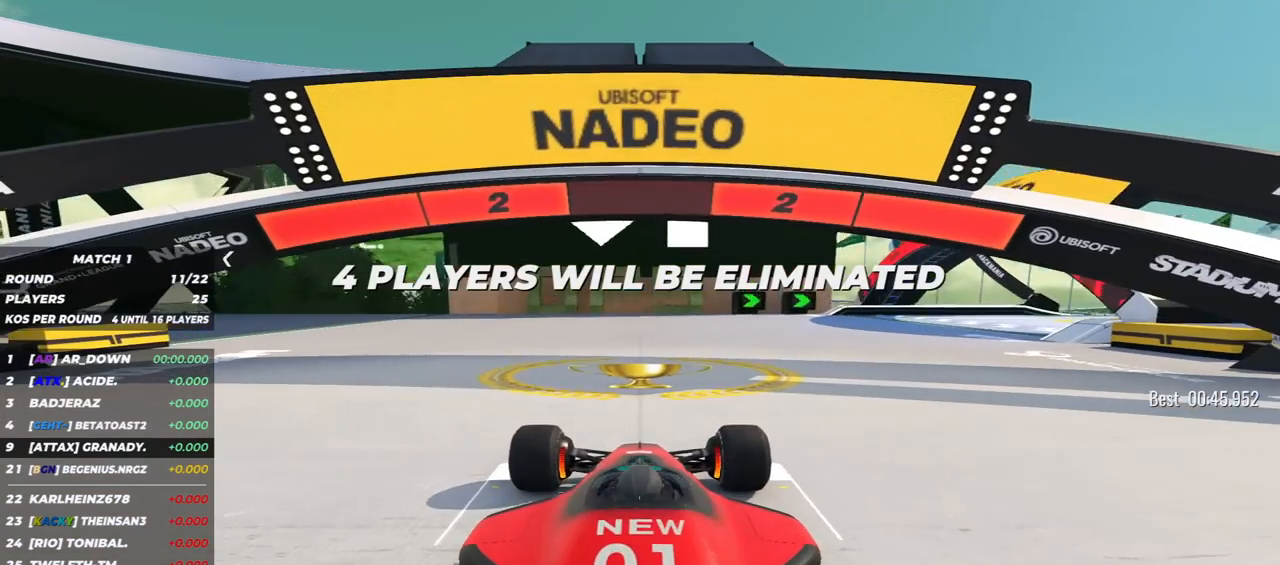
{"keys": [], "events": [[50, "right", "up"], [67, "left", "up"]]}
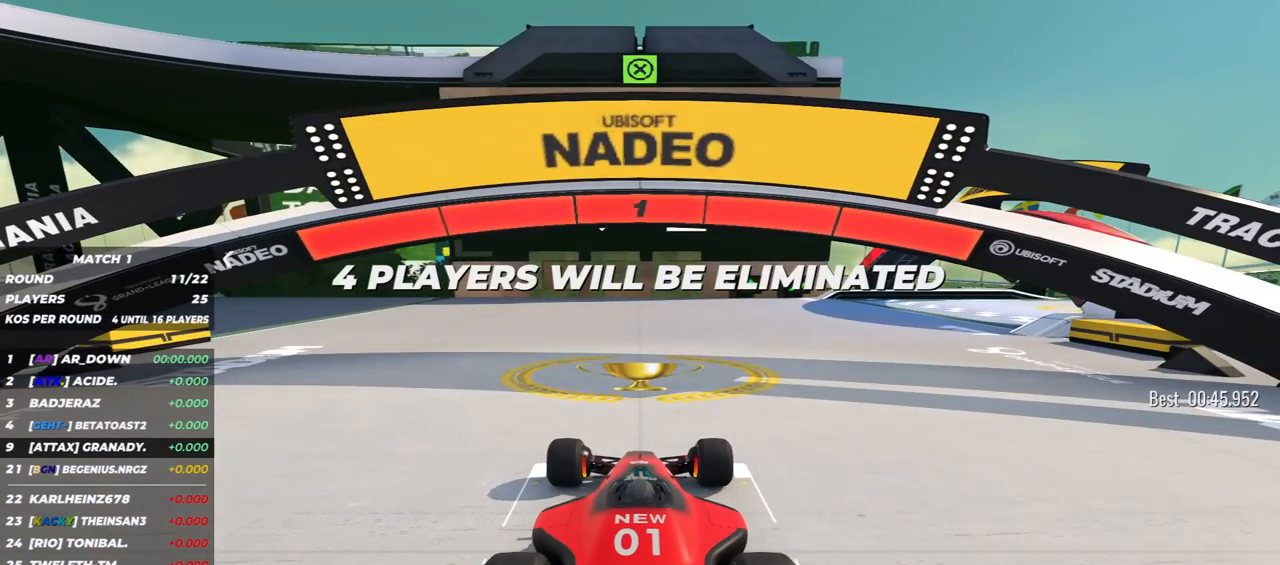
{"keys": ["down", "left", "right"], "events": [[183, "down", "down"], [183, "right", "down"], [450, "left", "down"]]}
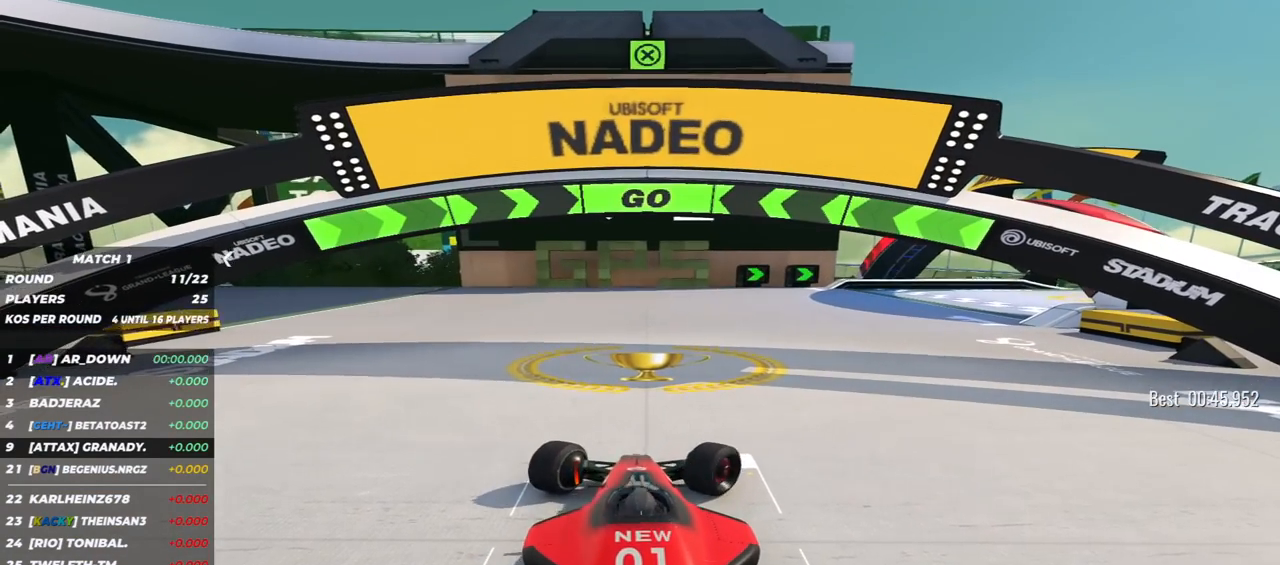
{"keys": ["down", "right"]}
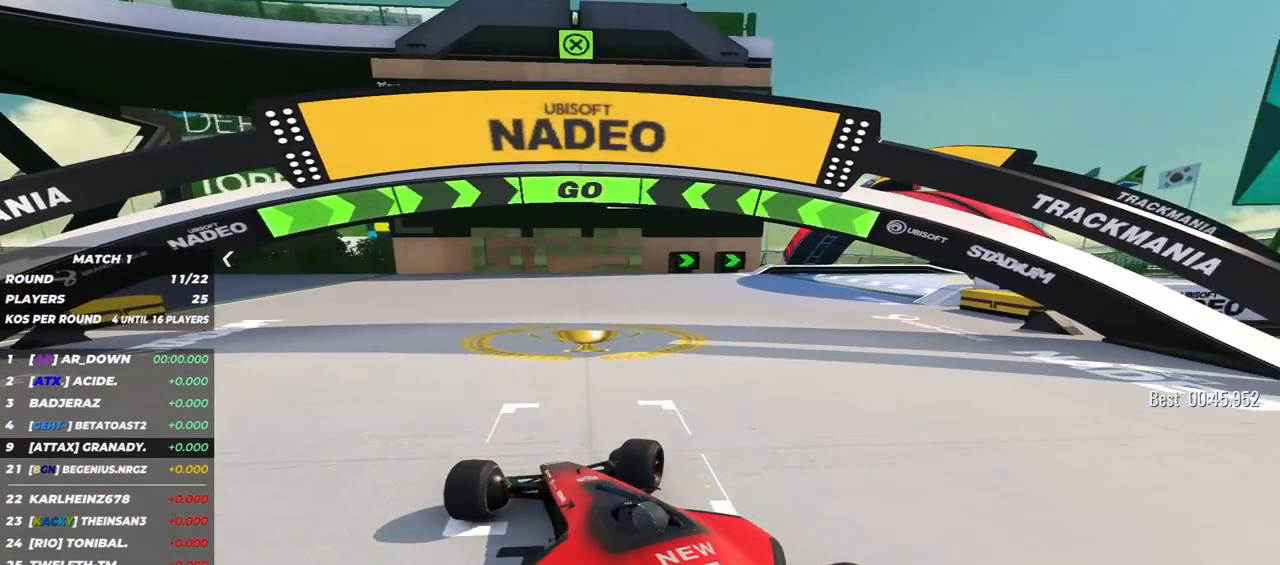
{"keys": ["down", "right"], "events": []}
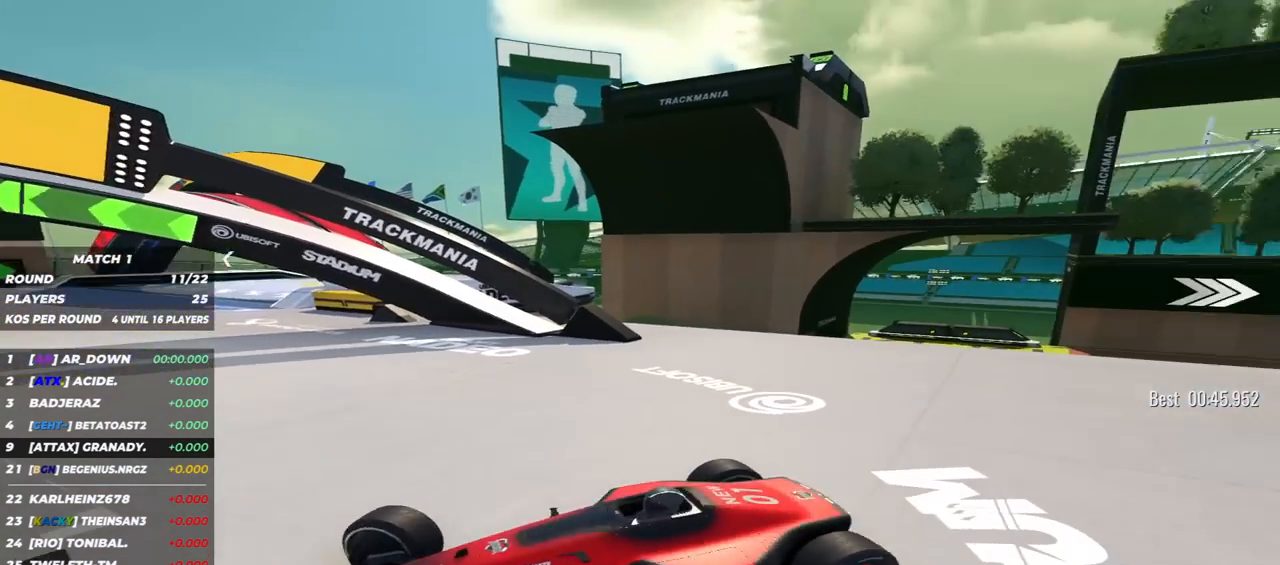
{"keys": ["down"], "events": [[450, "right", "up"]]}
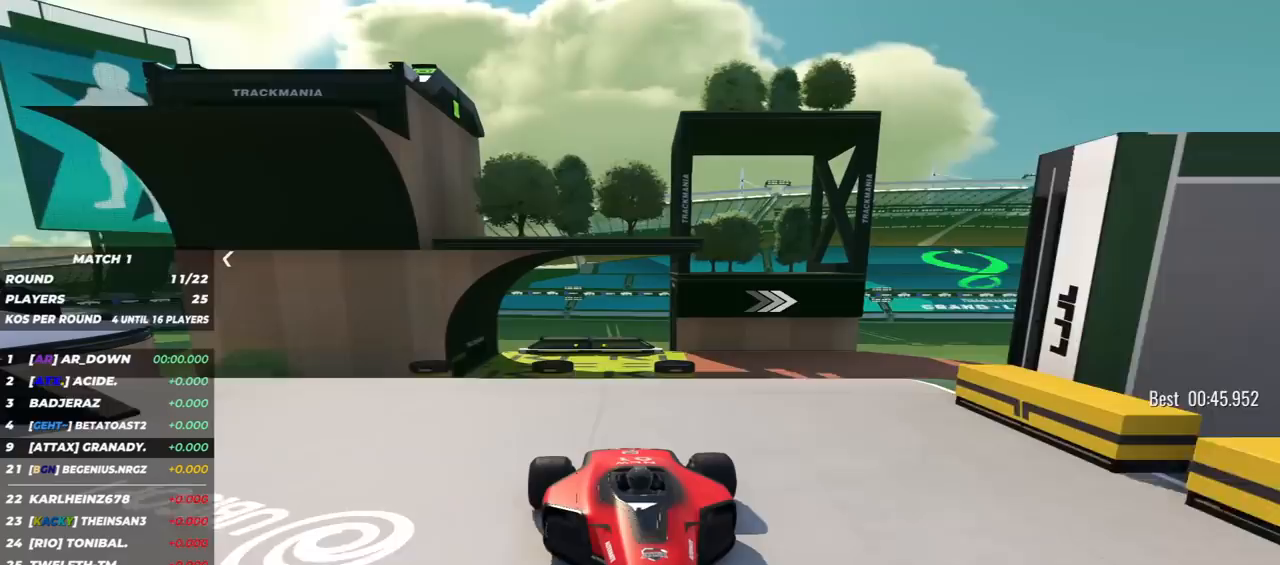
{"keys": ["down"], "events": [[433, "right", "down"], [500, "right", "up"]]}
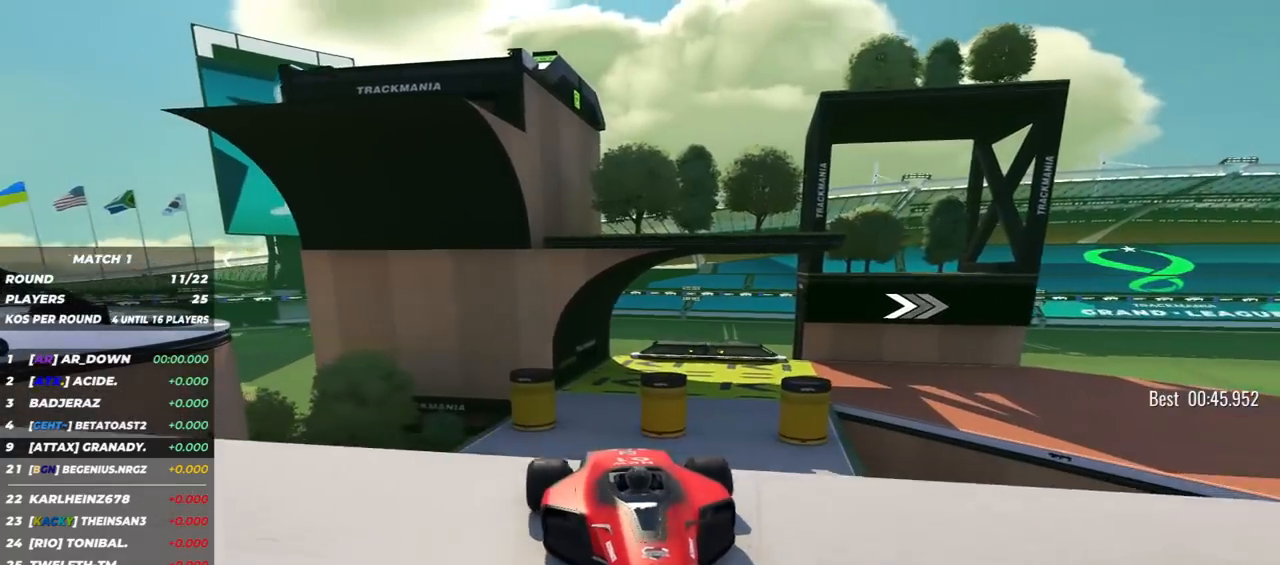
{"keys": ["down"], "events": [[300, "left", "down"], [367, "left", "up"]]}
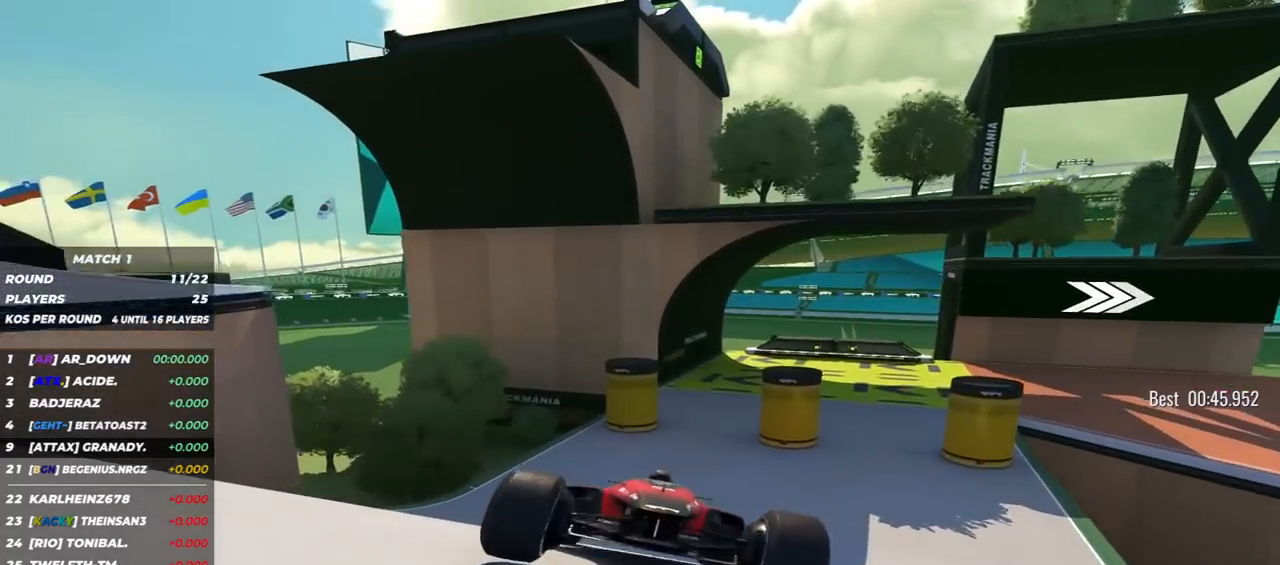
{"keys": ["down"], "events": []}
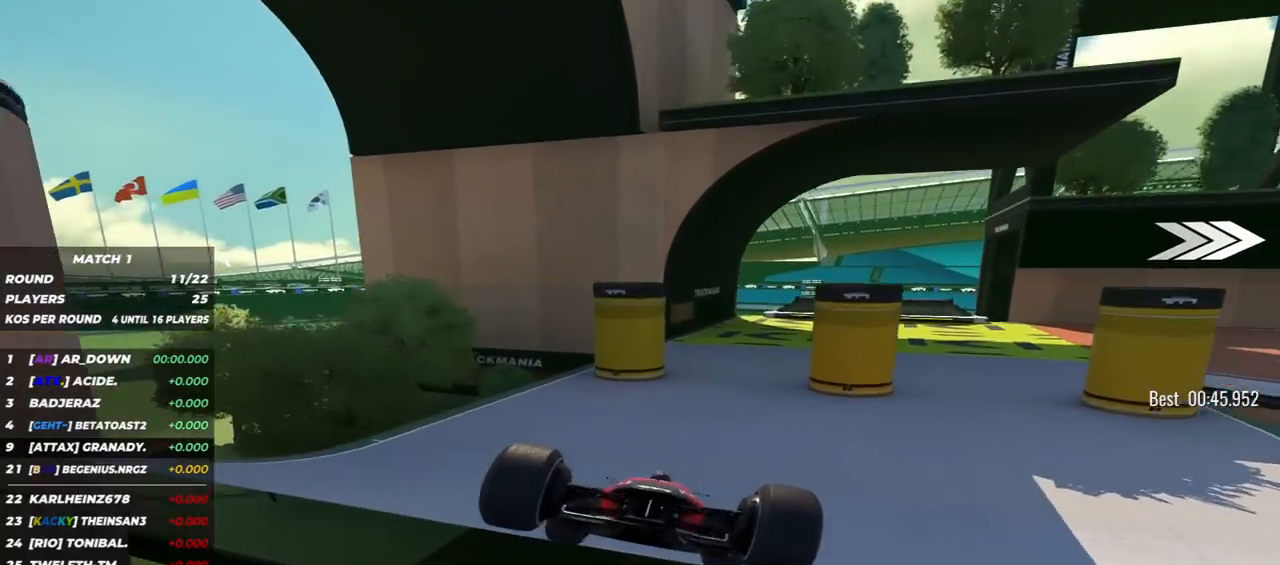
{"keys": ["down", "left"], "events": [[283, "left", "down"]]}
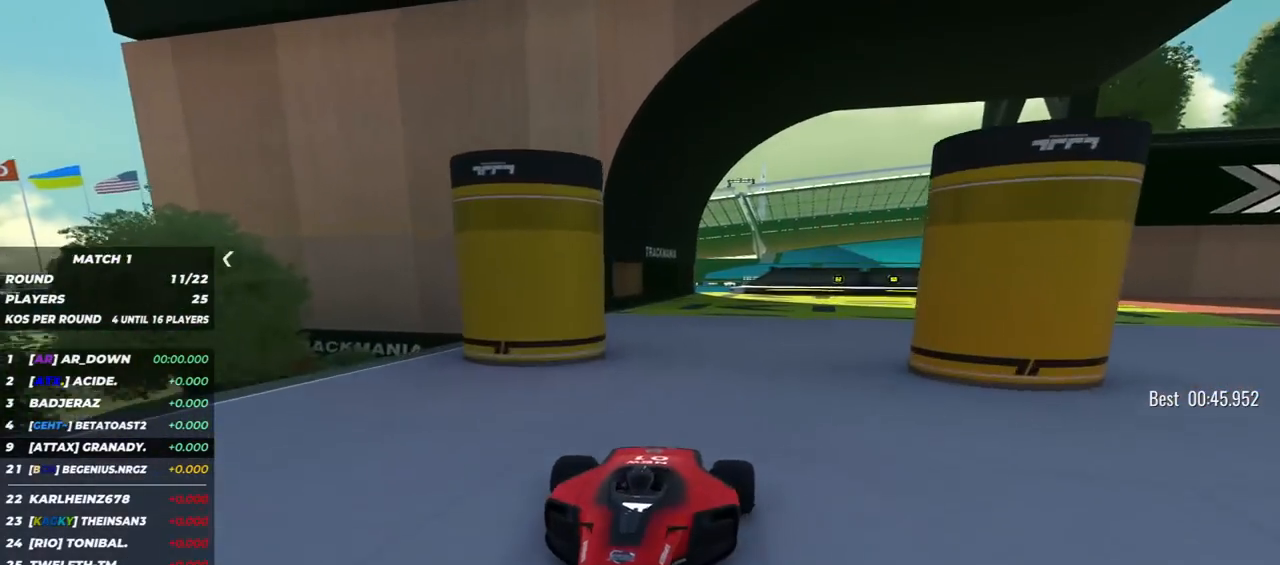
{"keys": ["down", "left"], "events": []}
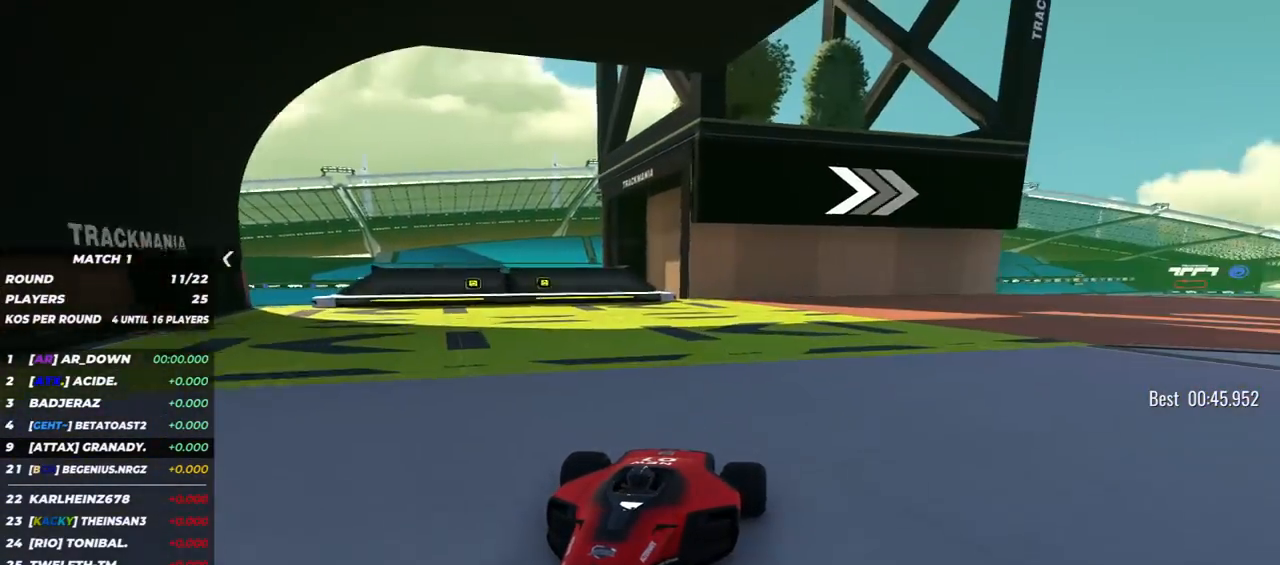
{"keys": ["down", "left"], "events": []}
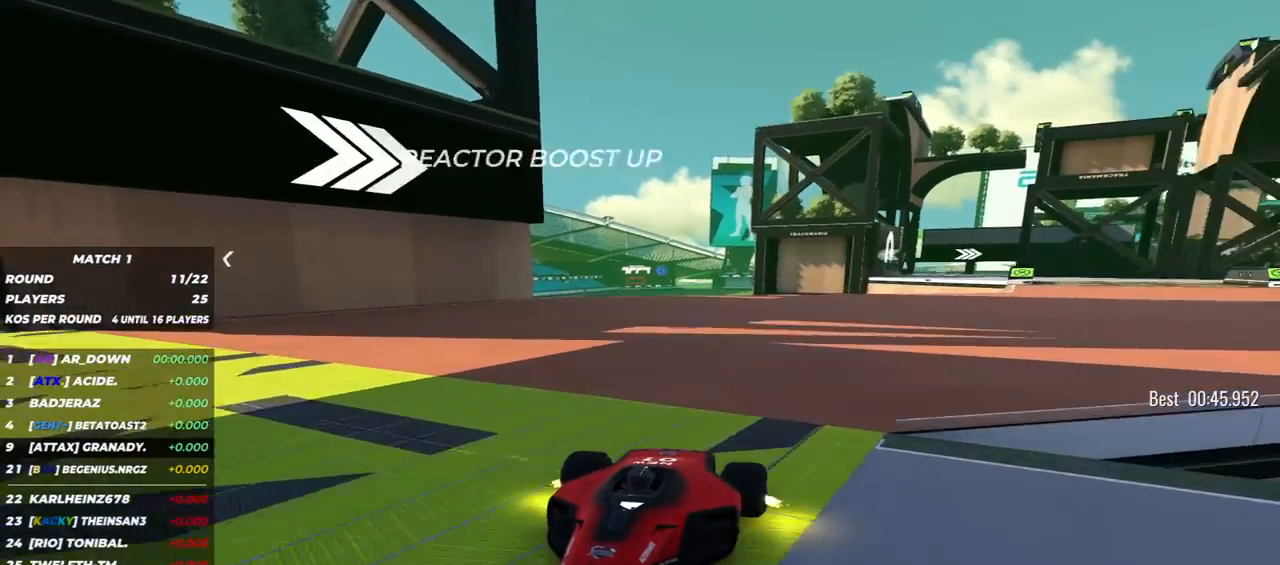
{"keys": ["down"], "events": [[133, "left", "up"], [217, "left", "down"], [300, "left", "up"]]}
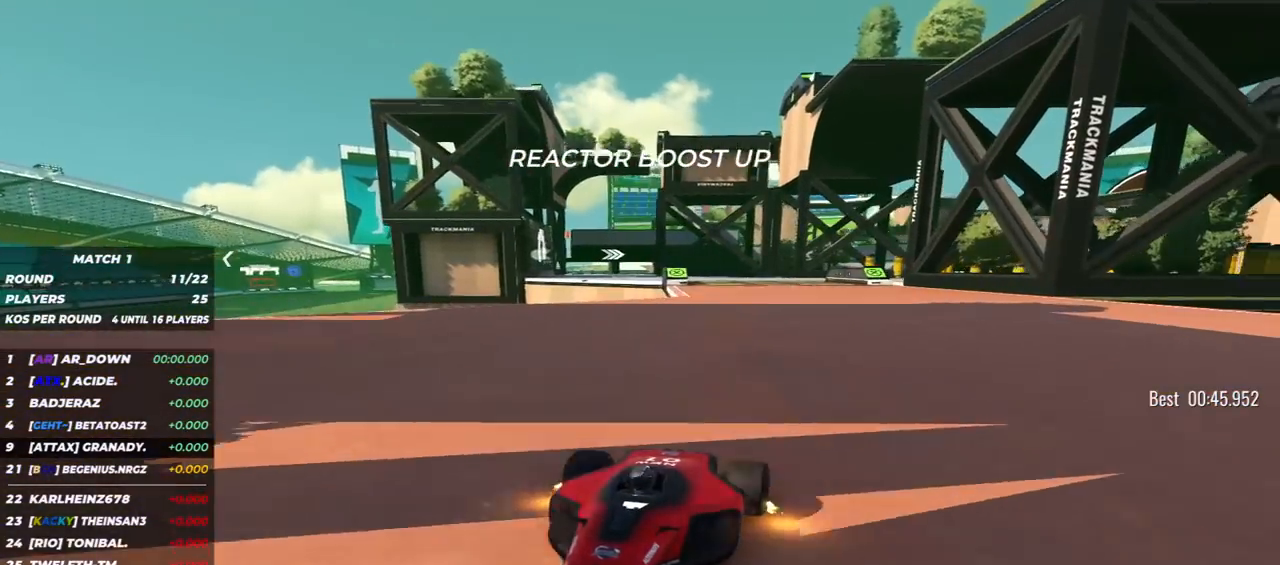
{"keys": ["down", "right"], "events": [[50, "left", "down"], [133, "left", "up"], [450, "right", "down"]]}
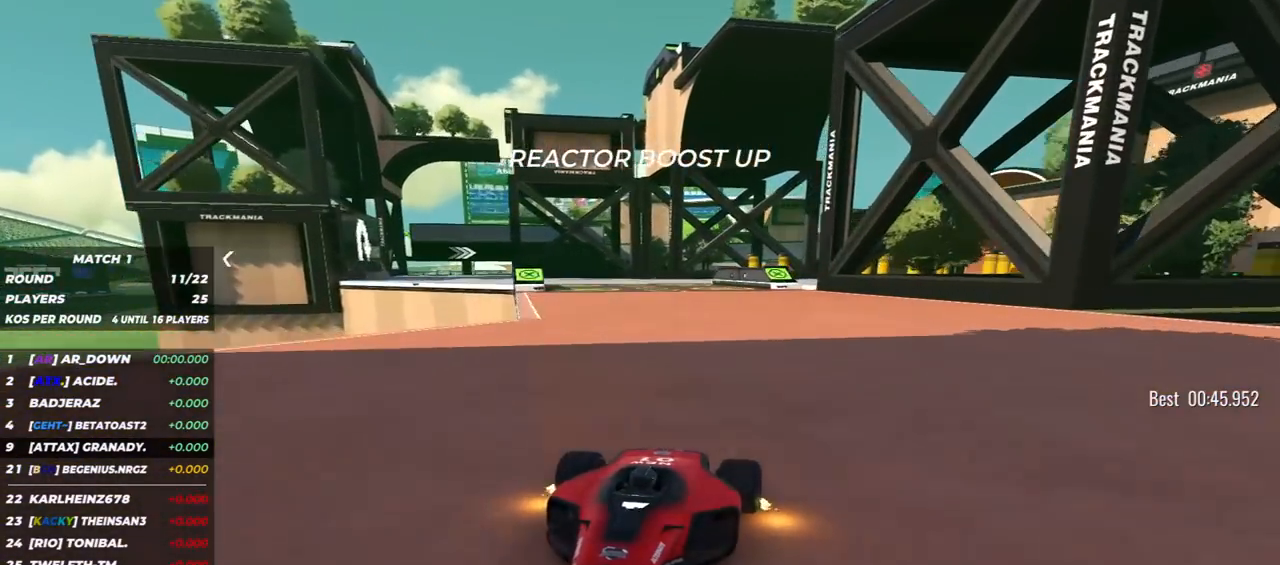
{"keys": ["down", "right"], "events": [[183, "right", "up"], [500, "right", "down"]]}
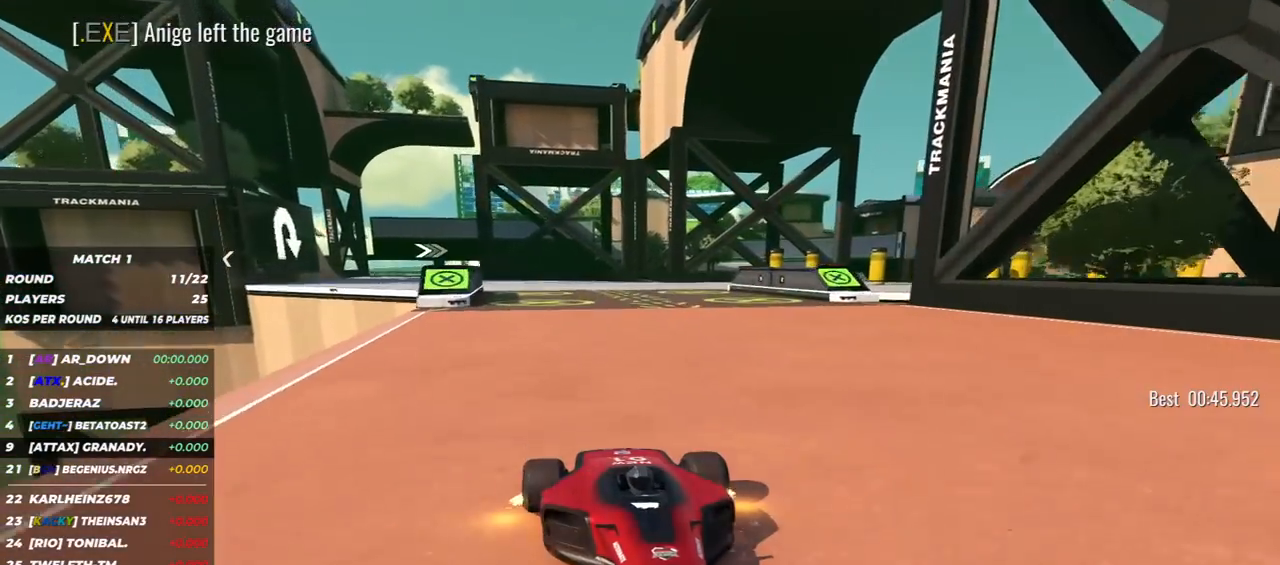
{"keys": ["down"], "events": [[67, "right", "up"], [400, "right", "down"], [450, "right", "up"]]}
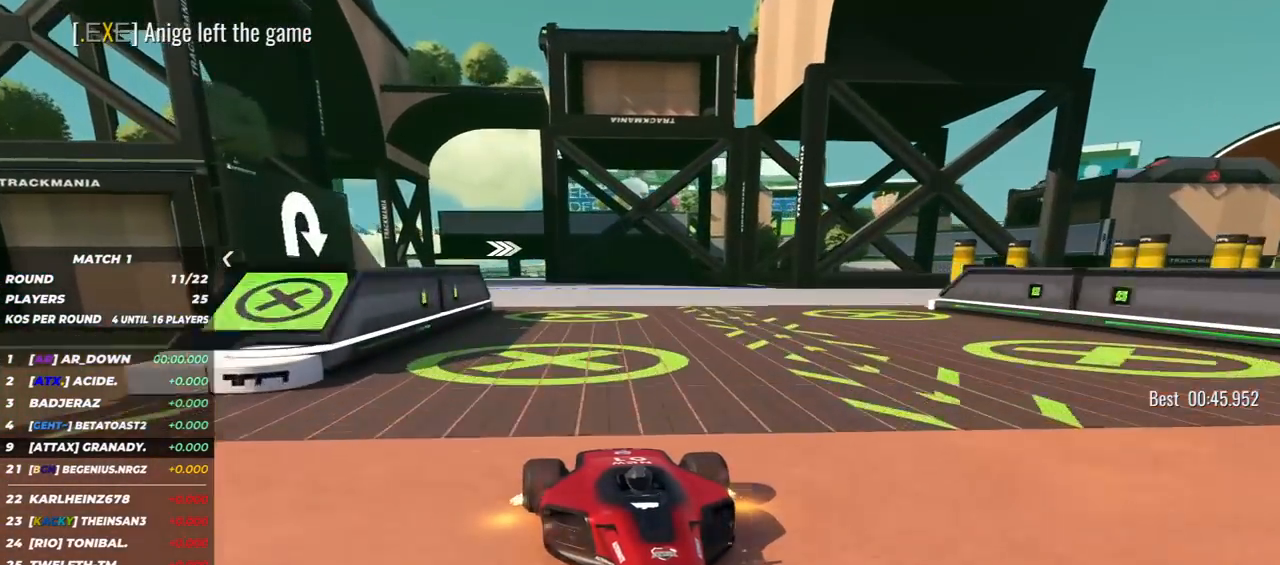
{"keys": ["down"], "events": [[233, "right", "down"], [317, "right", "up"]]}
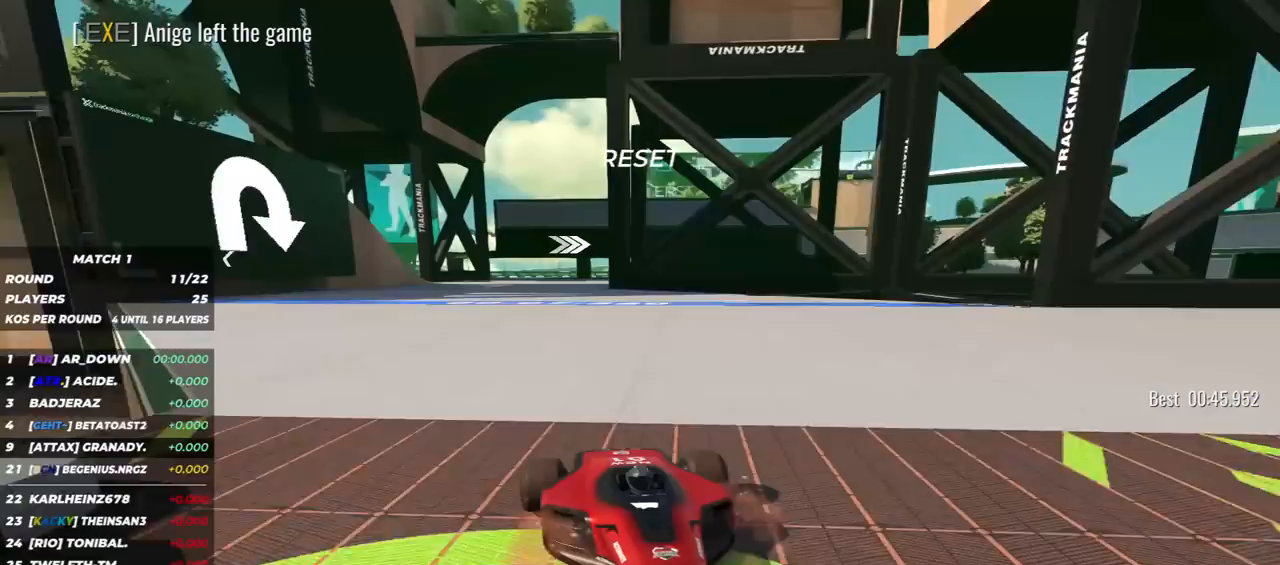
{"keys": ["down"], "events": [[33, "right", "down"], [100, "right", "up"], [317, "right", "down"], [417, "right", "up"]]}
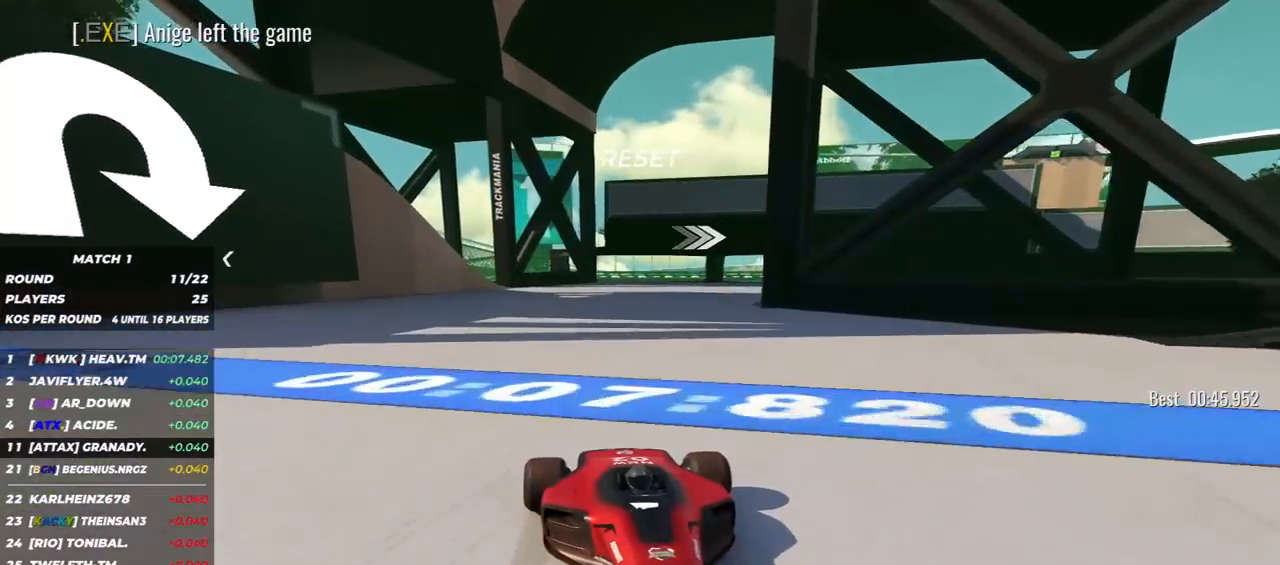
{"keys": ["down", "left"], "events": [[183, "left", "down"]]}
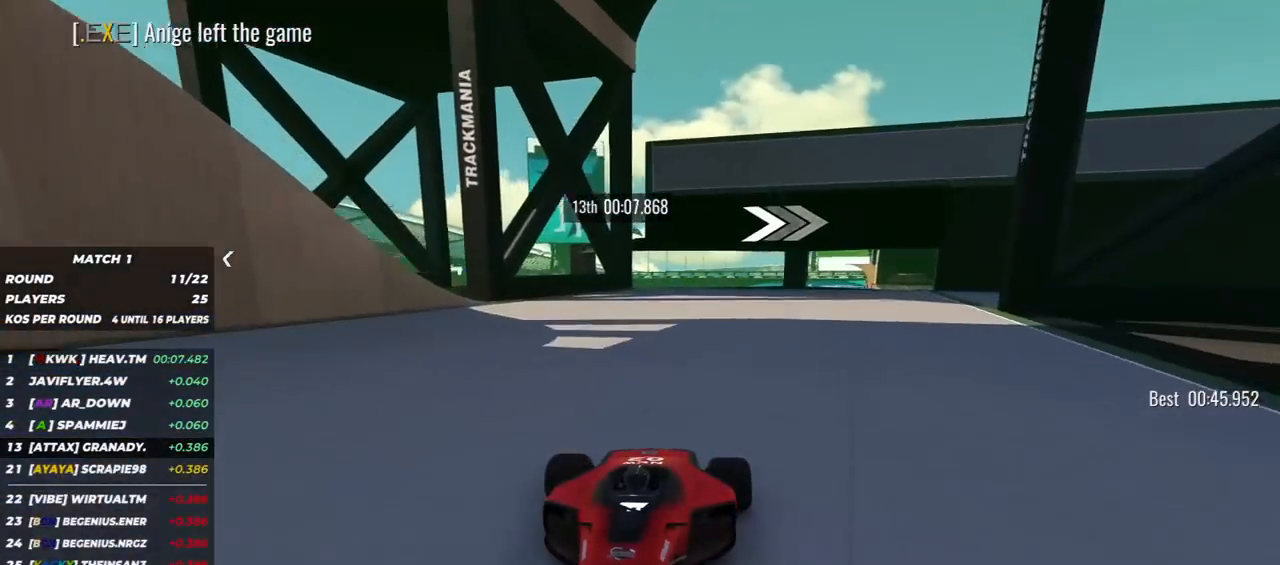
{"keys": ["down", "left"], "events": []}
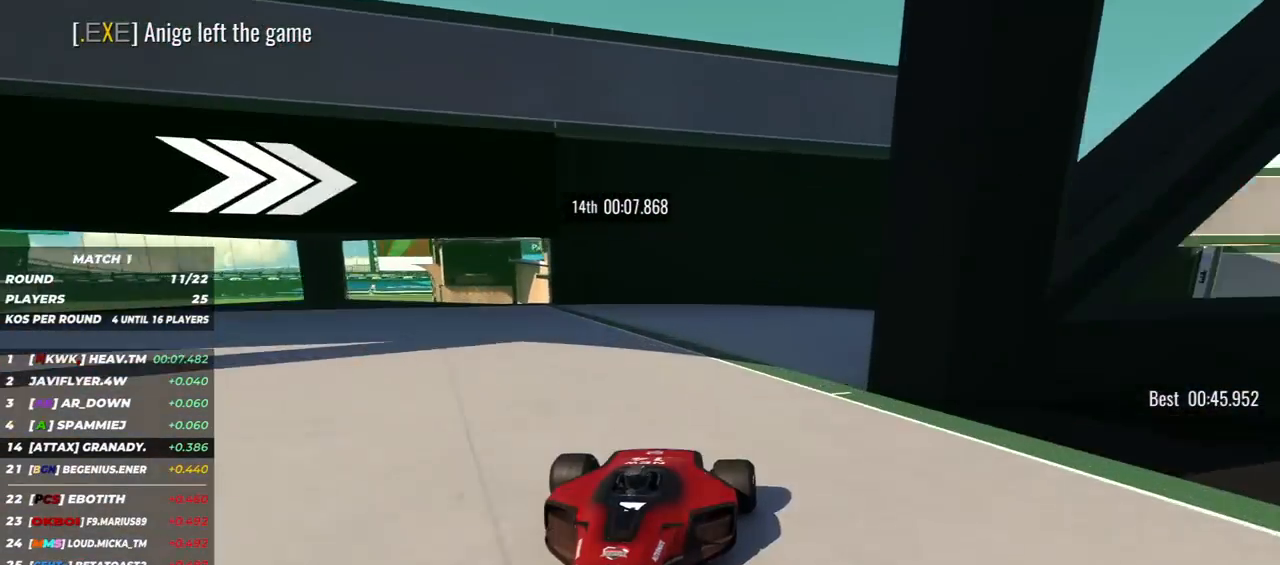
{"keys": ["down", "left"], "events": []}
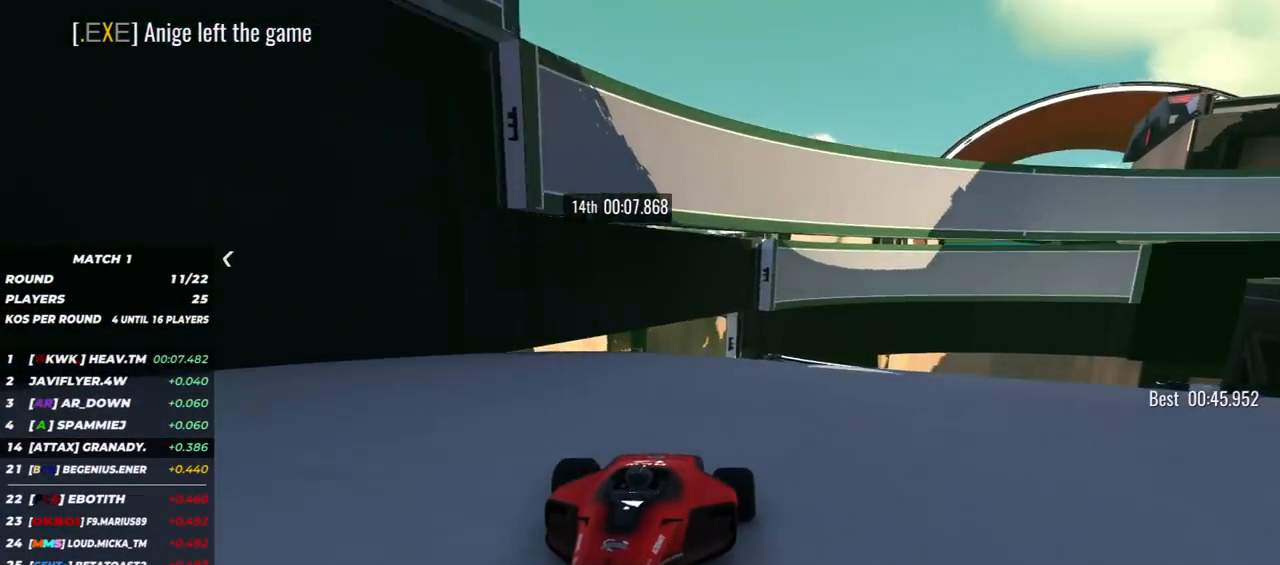
{"keys": ["down", "left"], "events": [[317, "left", "up"], [367, "left", "down"]]}
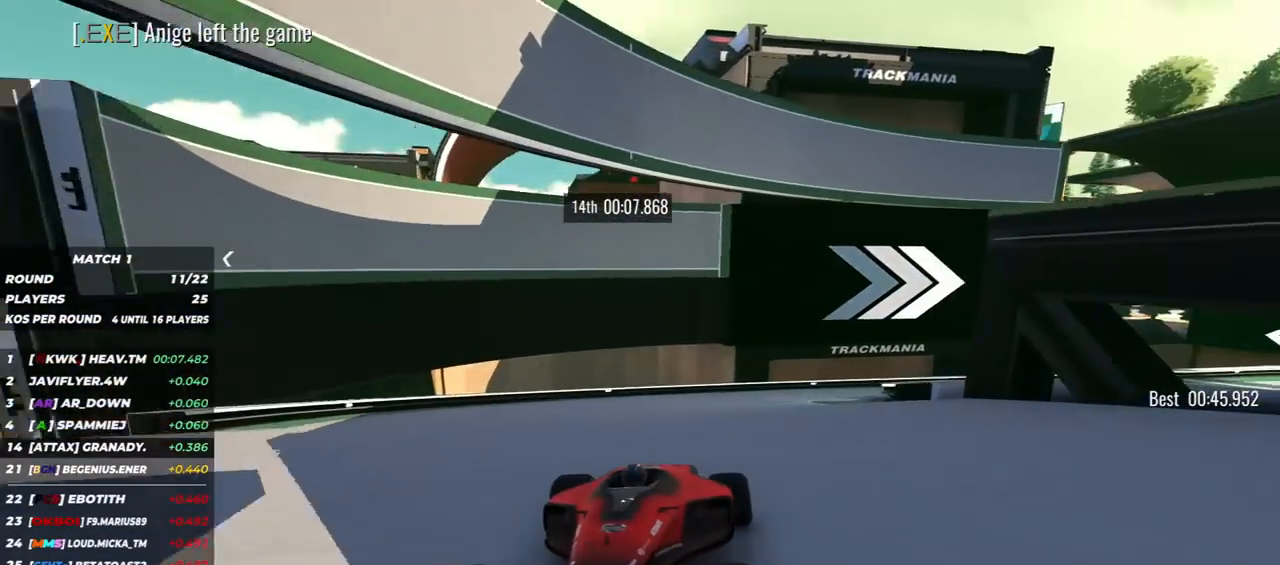
{"keys": ["down", "left"], "events": []}
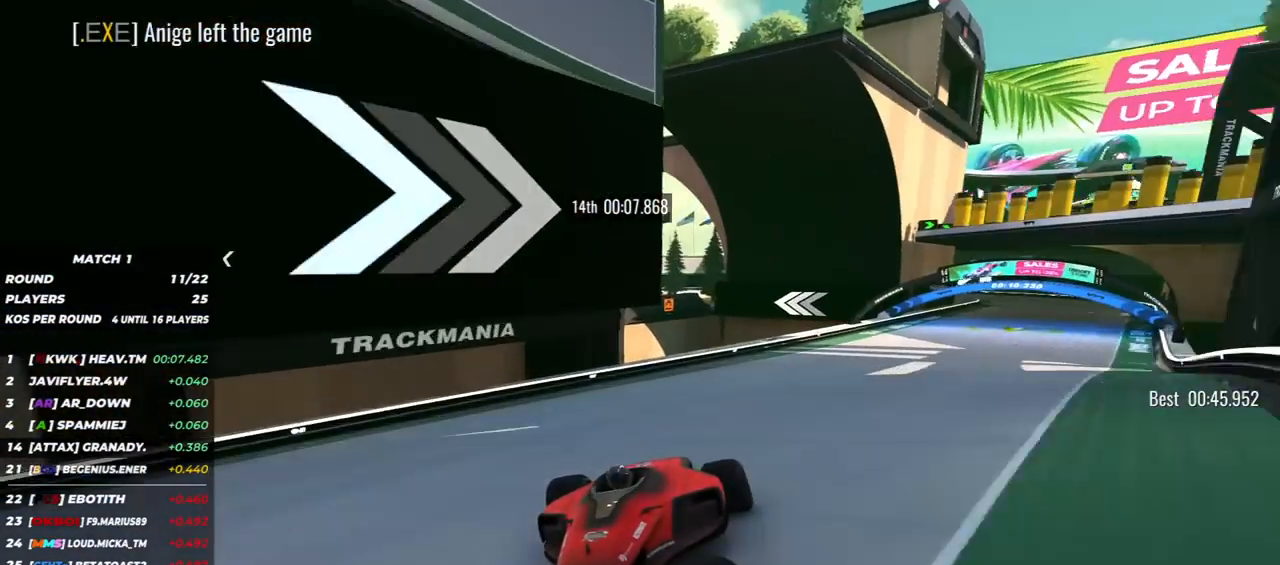
{"keys": ["down"], "events": [[133, "left", "up"], [250, "left", "down"], [333, "left", "up"]]}
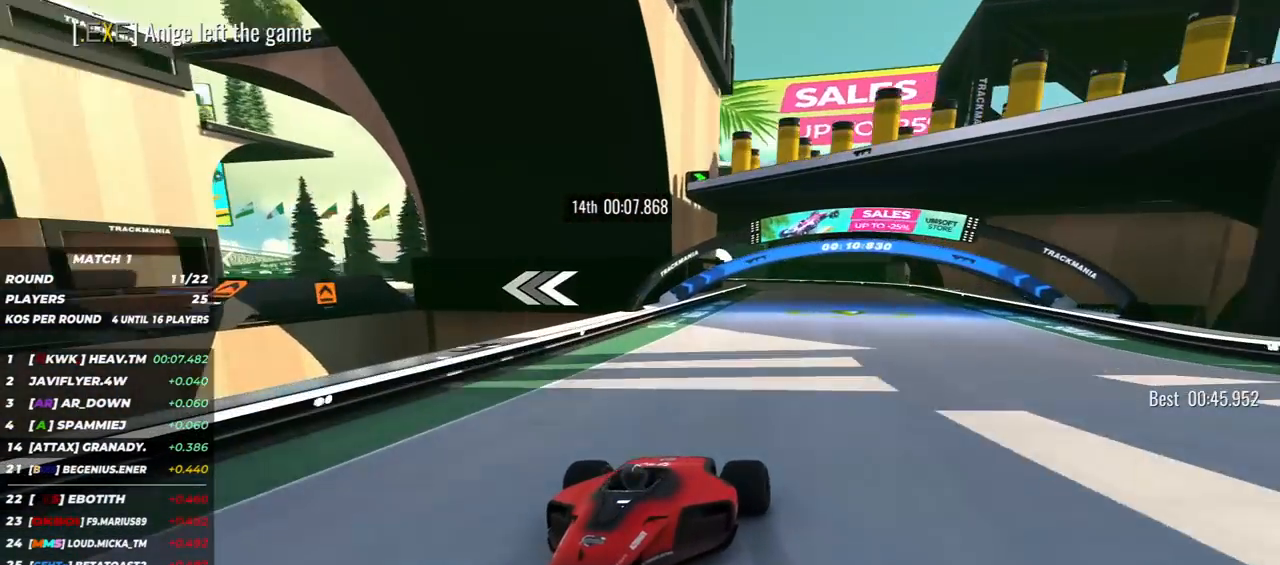
{"keys": ["down"], "events": [[233, "left", "down"], [317, "left", "up"], [400, "left", "down"], [500, "left", "up"]]}